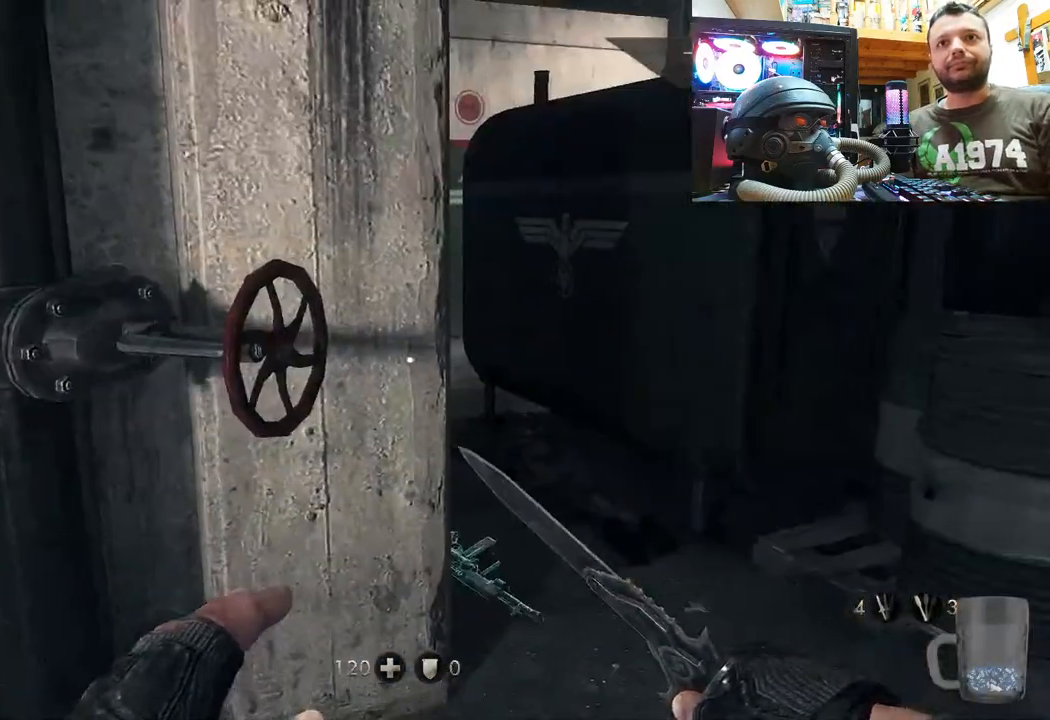
Gameplay with a controller (PlayStation layout); each line is a JSON object with the inputs held at the frame after it. "events" lists button and stick changes between this image and that frame as [ms after this image, input, new state], when the widget could be followed in between. Not read: TOUCHPAD.
{"buttons": [], "left_stick": "up-left", "right_stick": "right", "events": [[17, "right_stick", "center"], [150, "left_stick", "down-left"], [333, "right_stick", "right"], [383, "left_stick", "up-left"]]}
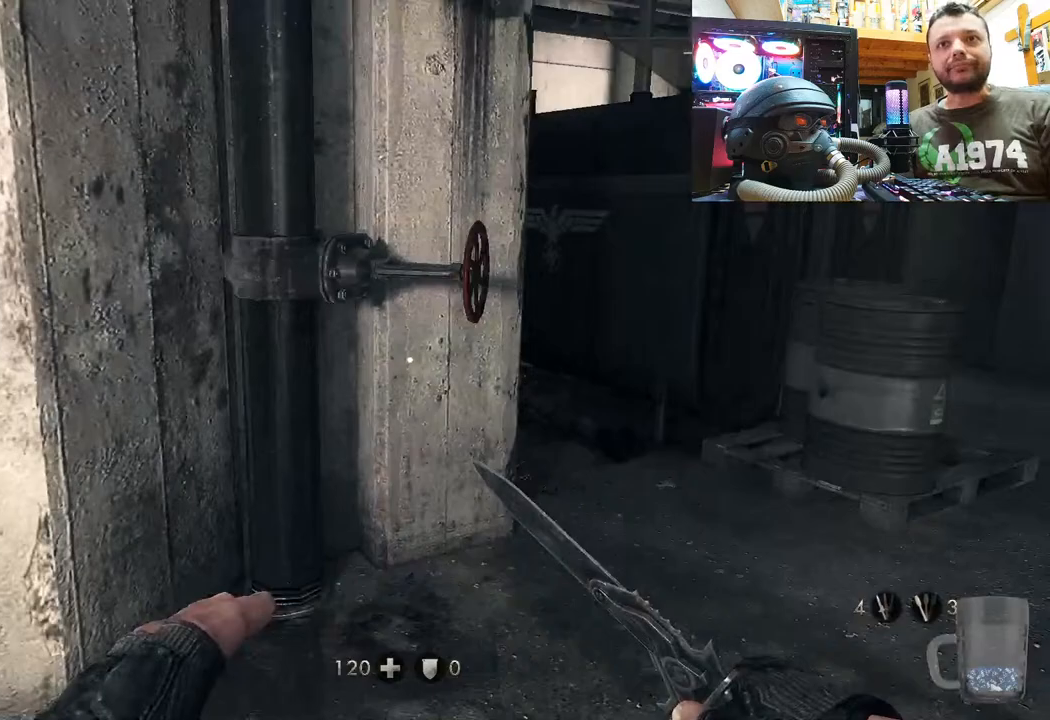
{"buttons": [], "left_stick": "down-left", "right_stick": "right", "events": [[133, "left_stick", "up"], [217, "right_stick", "center"], [317, "left_stick", "up-right"], [333, "right_stick", "up-right"], [433, "right_stick", "right"], [450, "left_stick", "center"], [500, "left_stick", "down-left"]]}
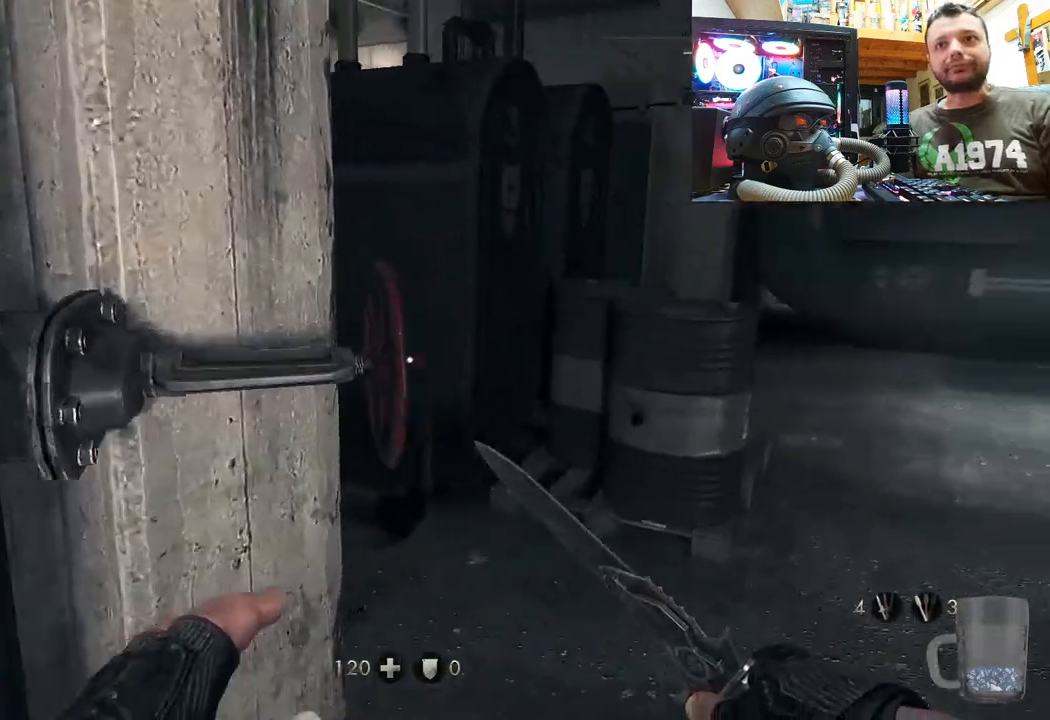
{"buttons": [], "left_stick": "up-right", "right_stick": "down-left", "events": [[67, "right_stick", "down-right"], [233, "right_stick", "center"], [267, "left_stick", "up-right"], [450, "right_stick", "down-left"]]}
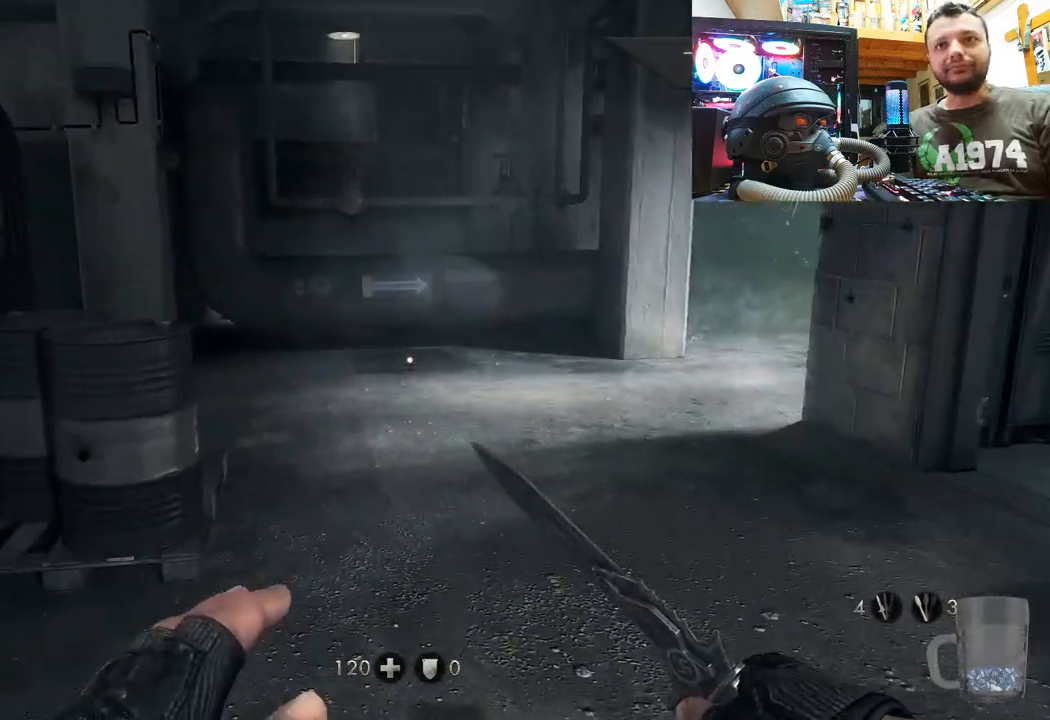
{"buttons": [], "left_stick": "up", "right_stick": "center", "events": [[167, "right_stick", "center"], [467, "left_stick", "up"]]}
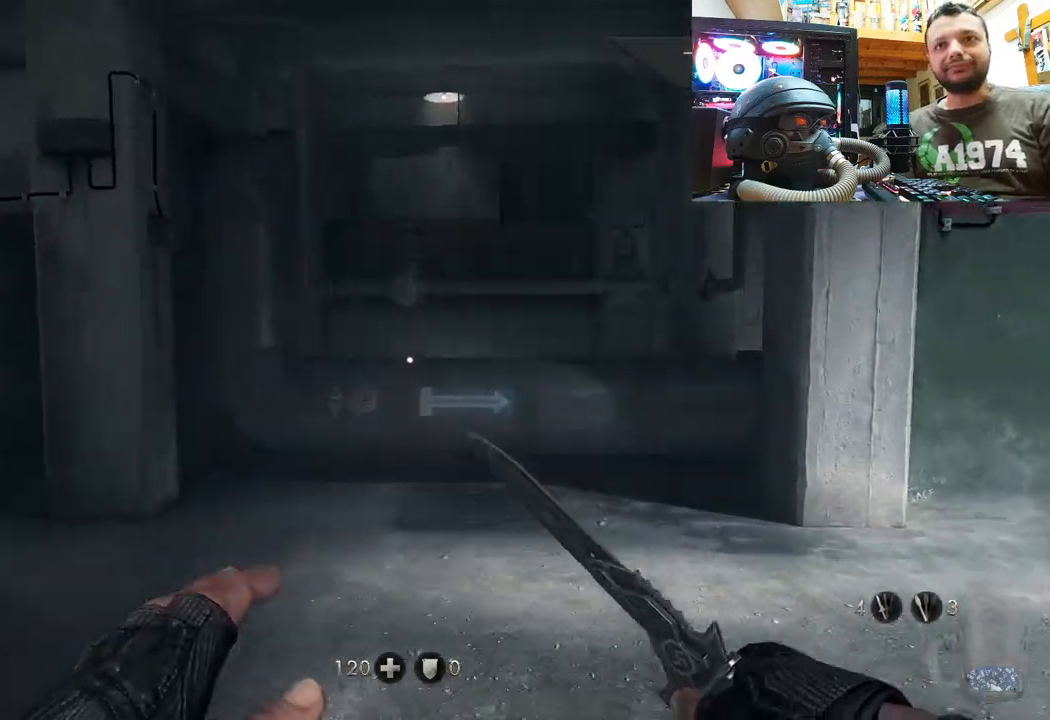
{"buttons": [], "left_stick": "up-left", "right_stick": "right", "events": [[83, "left_stick", "center"], [117, "right_stick", "right"], [267, "left_stick", "left"], [483, "left_stick", "up-left"]]}
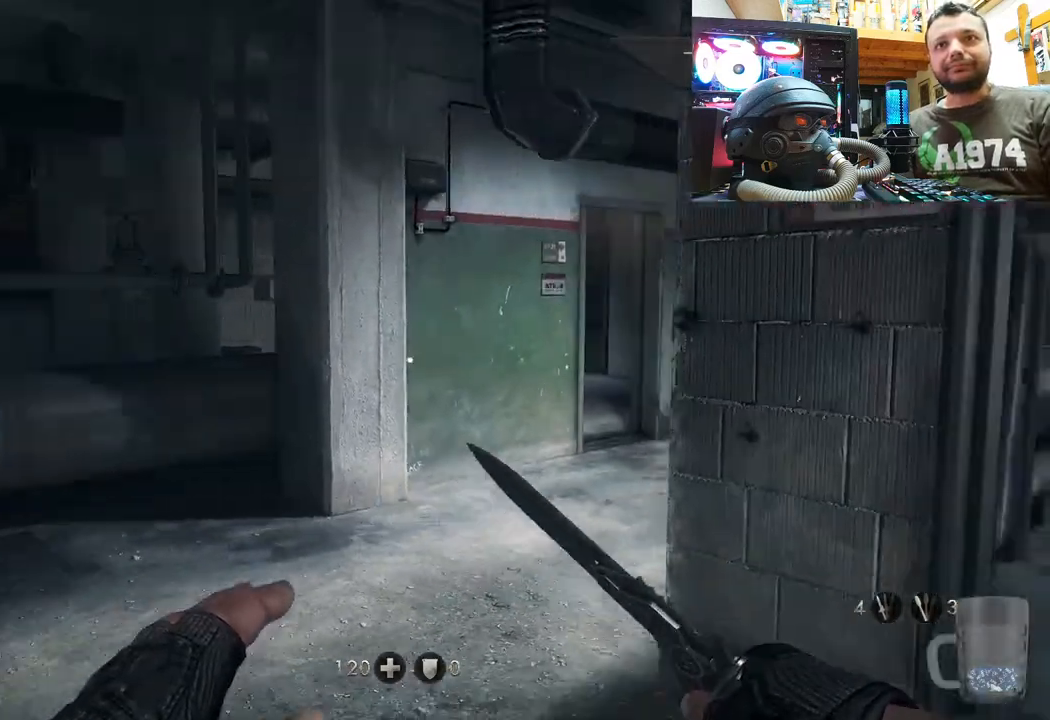
{"buttons": [], "left_stick": "up", "right_stick": "right", "events": [[183, "right_stick", "center"], [467, "left_stick", "up"], [500, "right_stick", "right"]]}
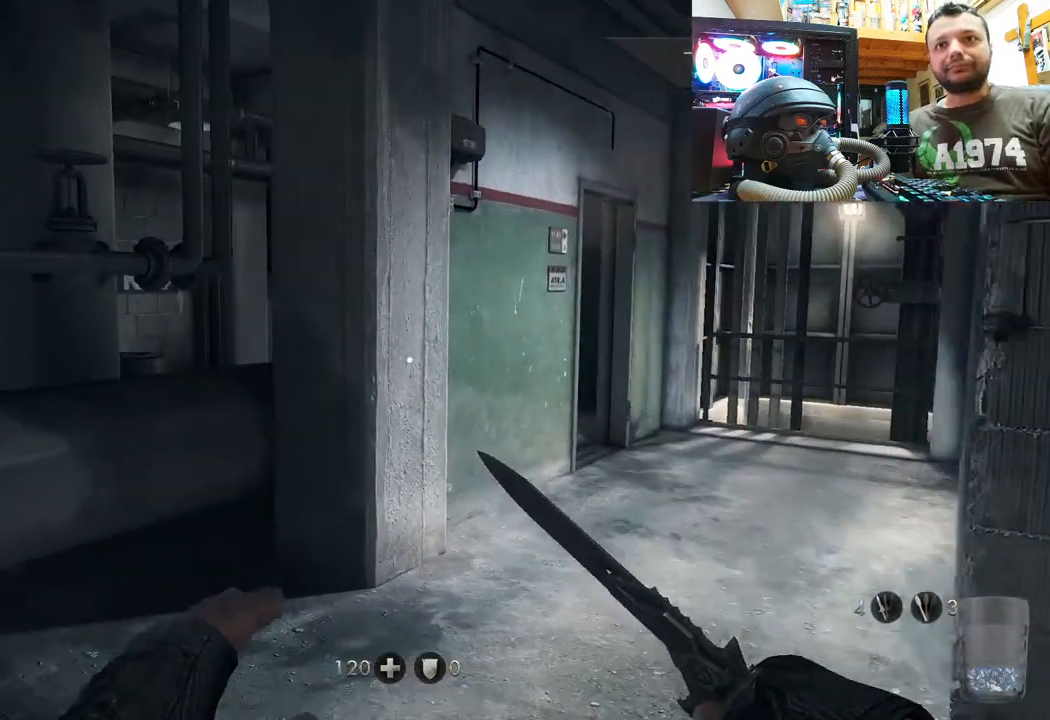
{"buttons": [], "left_stick": "down-right", "right_stick": "left", "events": [[50, "left_stick", "center"], [133, "right_stick", "center"], [267, "right_stick", "up-left"], [350, "right_stick", "left"], [450, "left_stick", "down-right"]]}
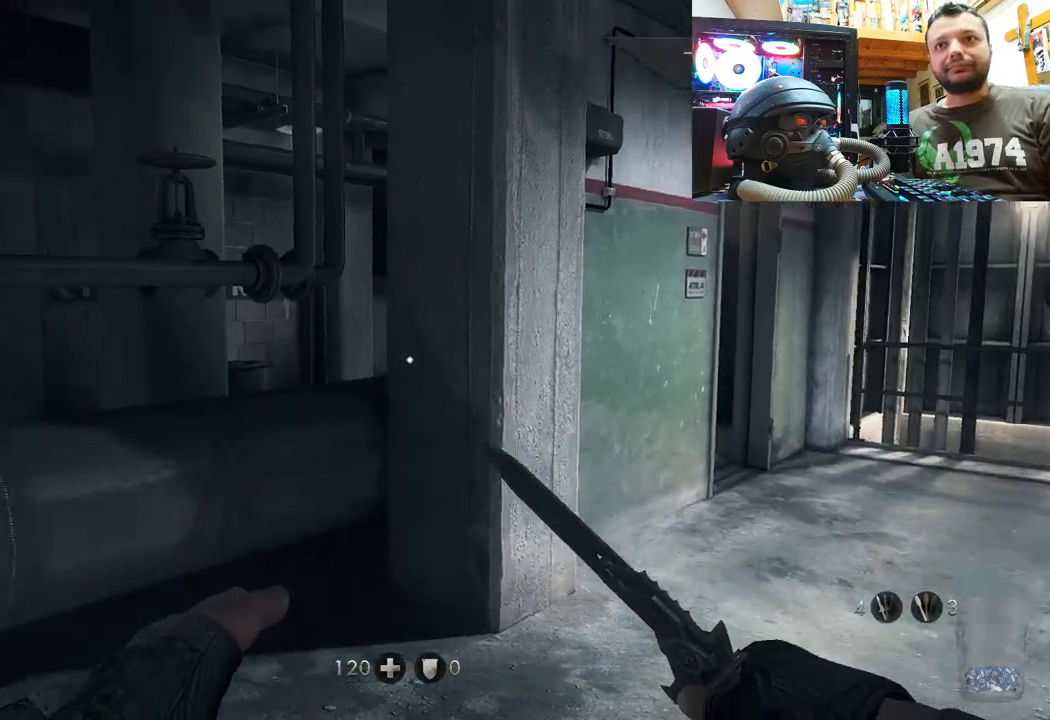
{"buttons": [], "left_stick": "up", "right_stick": "left", "events": [[317, "left_stick", "up-right"], [433, "left_stick", "up"]]}
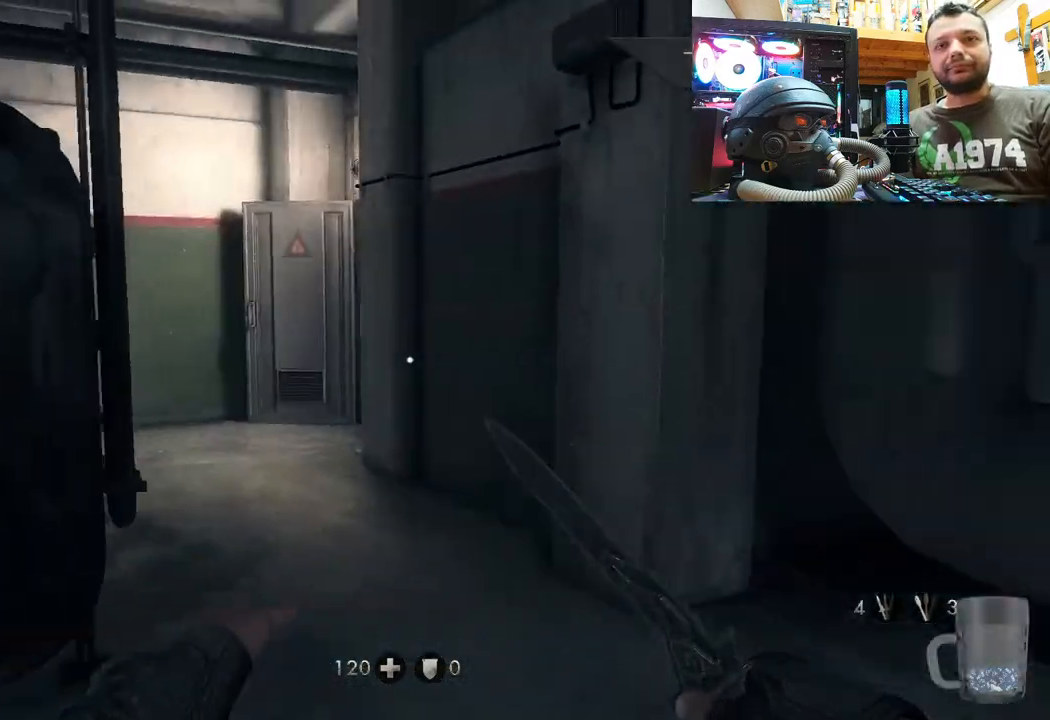
{"buttons": [], "left_stick": "up", "right_stick": "center", "events": [[83, "right_stick", "center"], [133, "right_stick", "left"], [250, "right_stick", "up-left"], [483, "right_stick", "center"]]}
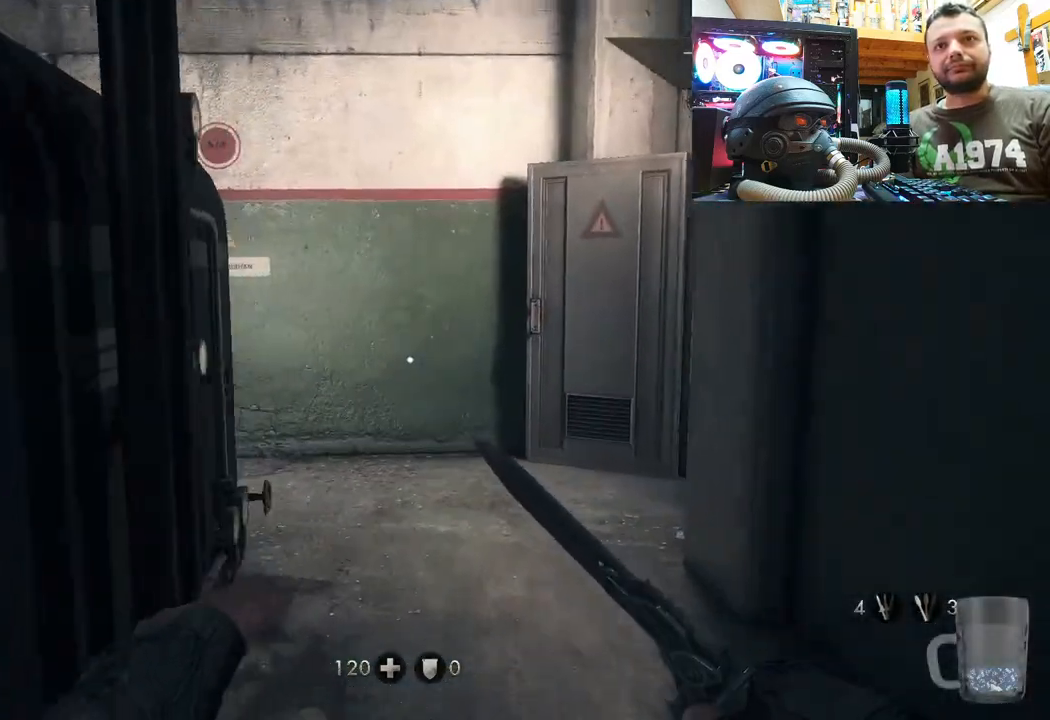
{"buttons": [], "left_stick": "right", "right_stick": "up-left", "events": [[17, "right_stick", "up-left"], [367, "left_stick", "right"]]}
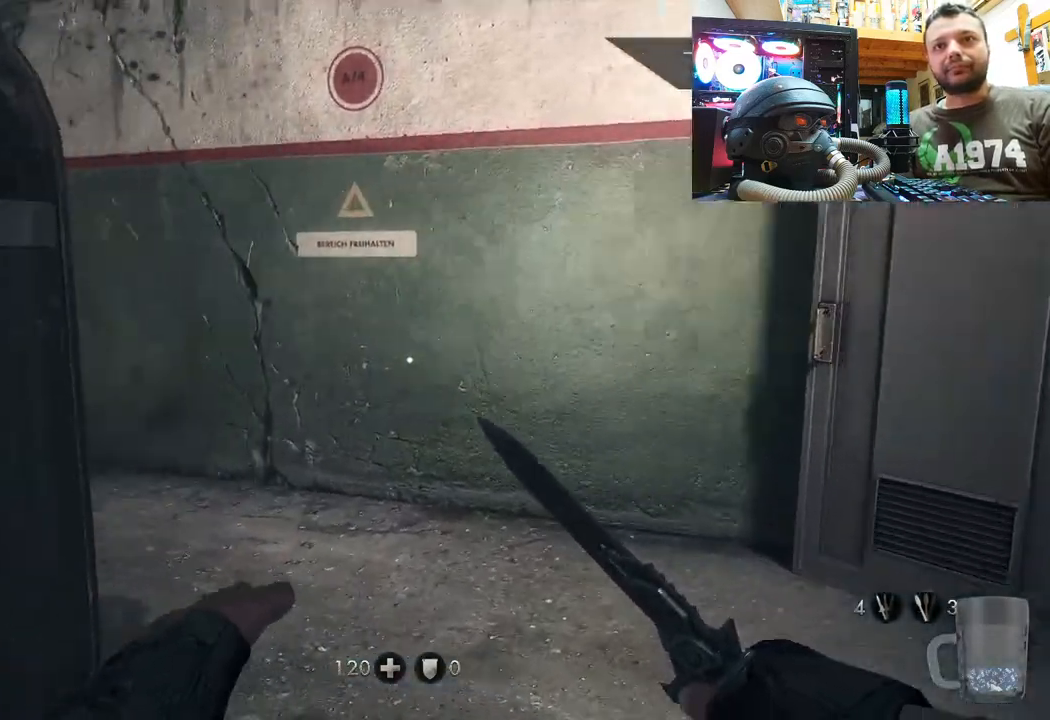
{"buttons": [], "left_stick": "up", "right_stick": "center", "events": [[33, "left_stick", "up-right"], [283, "right_stick", "center"], [417, "left_stick", "center"], [467, "left_stick", "up"]]}
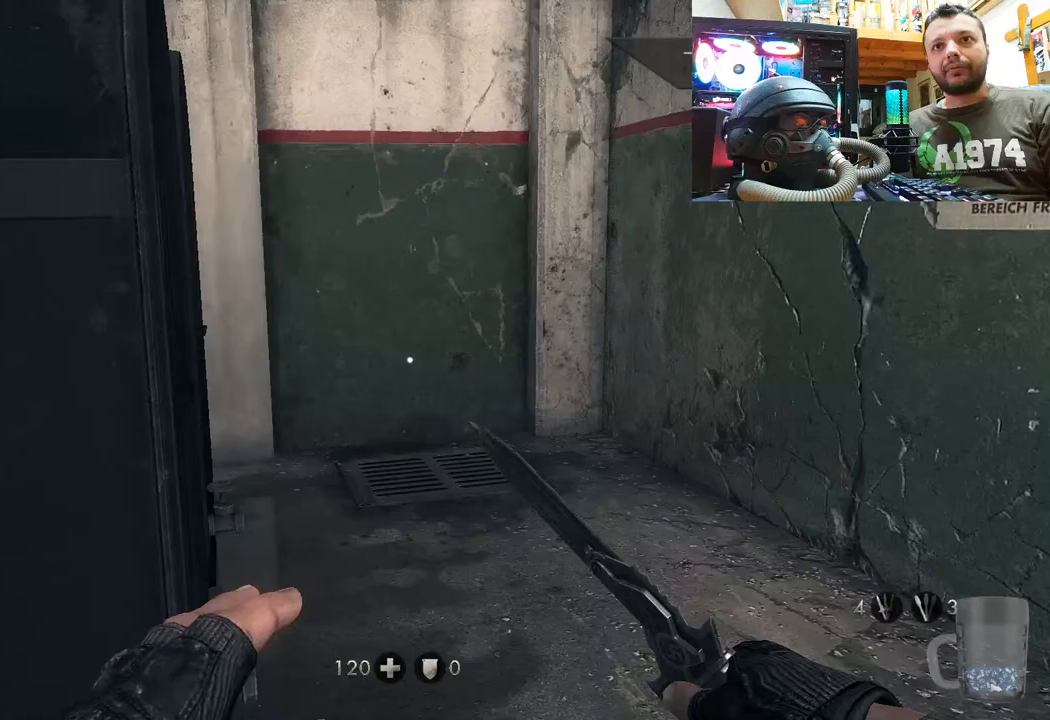
{"buttons": [], "left_stick": "up-left", "right_stick": "right", "events": [[217, "right_stick", "right"], [367, "left_stick", "up-left"]]}
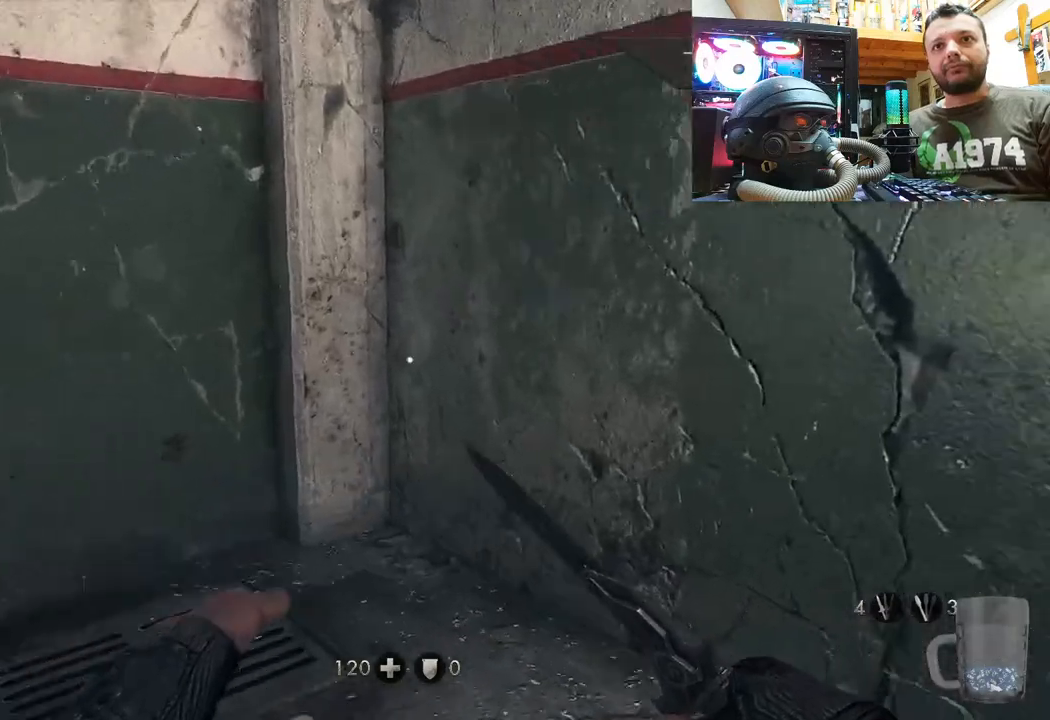
{"buttons": [], "left_stick": "up-left", "right_stick": "right", "events": [[83, "left_stick", "left"], [433, "left_stick", "up-left"]]}
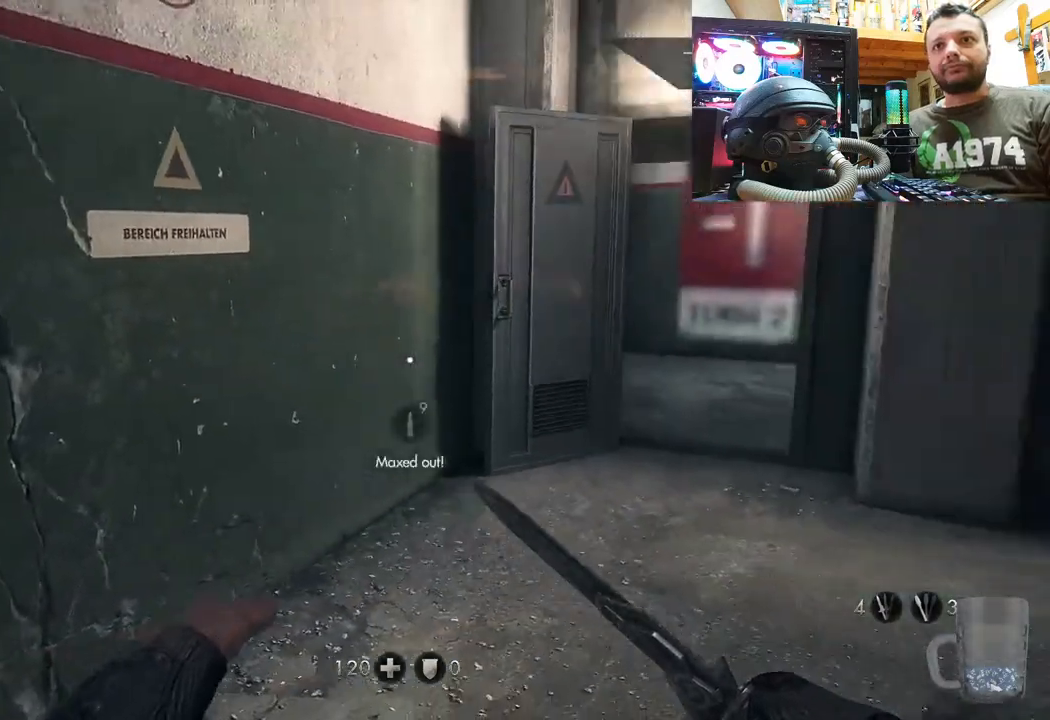
{"buttons": [], "left_stick": "up", "right_stick": "center", "events": [[17, "left_stick", "up"], [150, "right_stick", "center"]]}
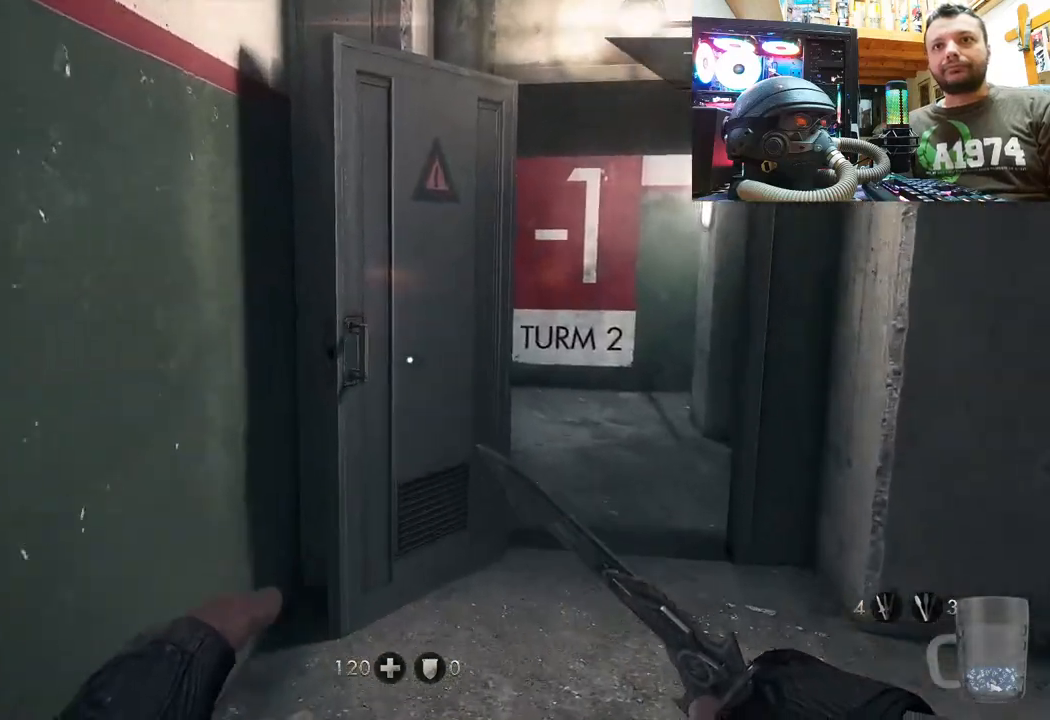
{"buttons": [], "left_stick": "up-right", "right_stick": "center", "events": [[67, "left_stick", "up-right"]]}
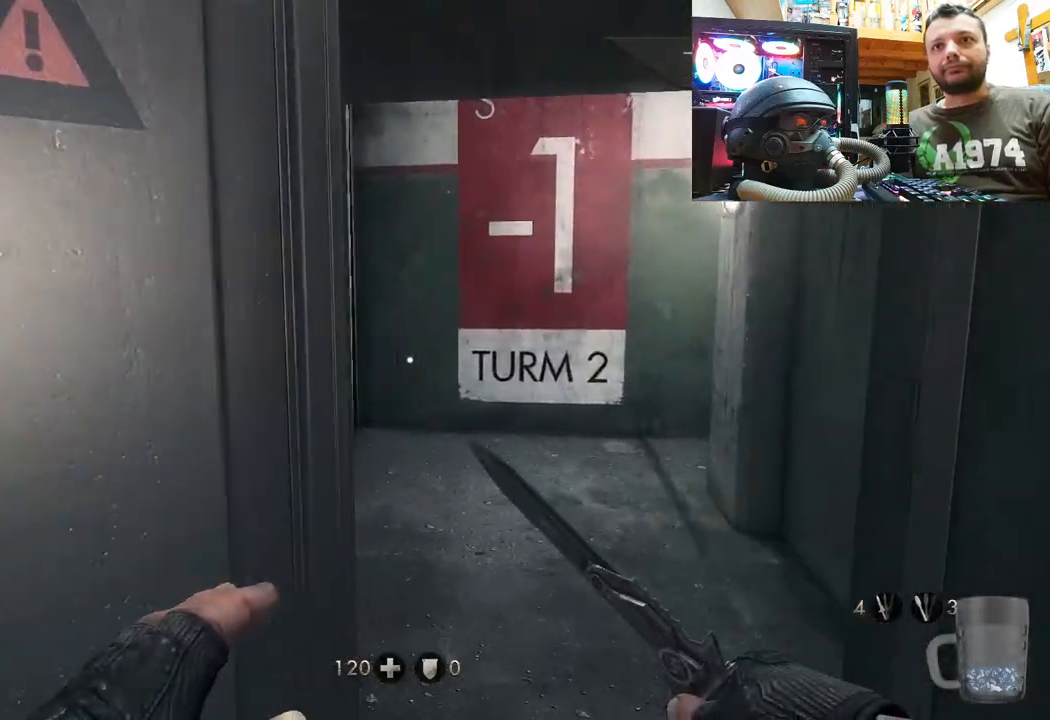
{"buttons": [], "left_stick": "up-right", "right_stick": "left", "events": [[233, "right_stick", "left"]]}
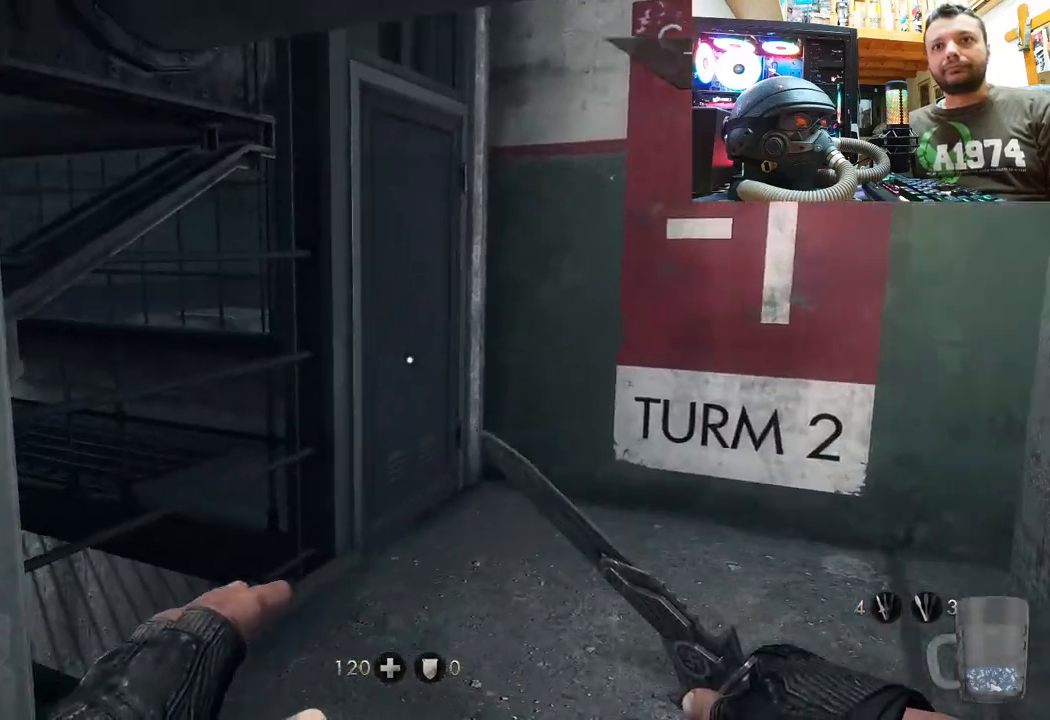
{"buttons": [], "left_stick": "up", "right_stick": "up-left", "events": [[33, "right_stick", "up-left"], [117, "left_stick", "right"], [233, "left_stick", "center"], [433, "left_stick", "up"]]}
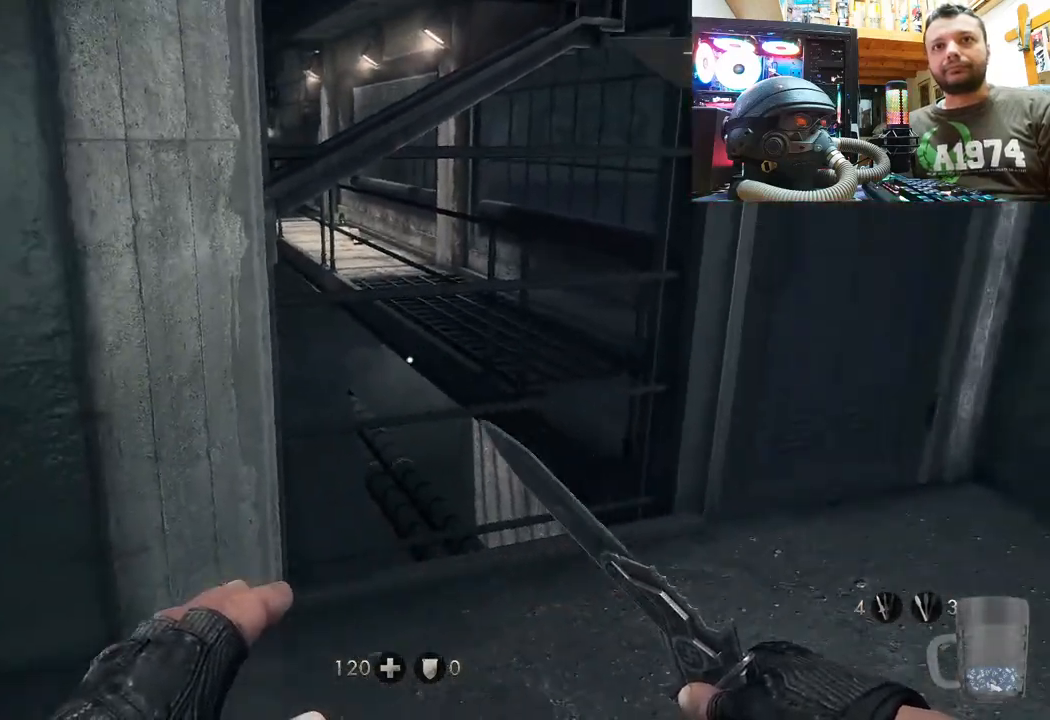
{"buttons": [], "left_stick": "up-right", "right_stick": "up-left", "events": [[383, "left_stick", "up-right"]]}
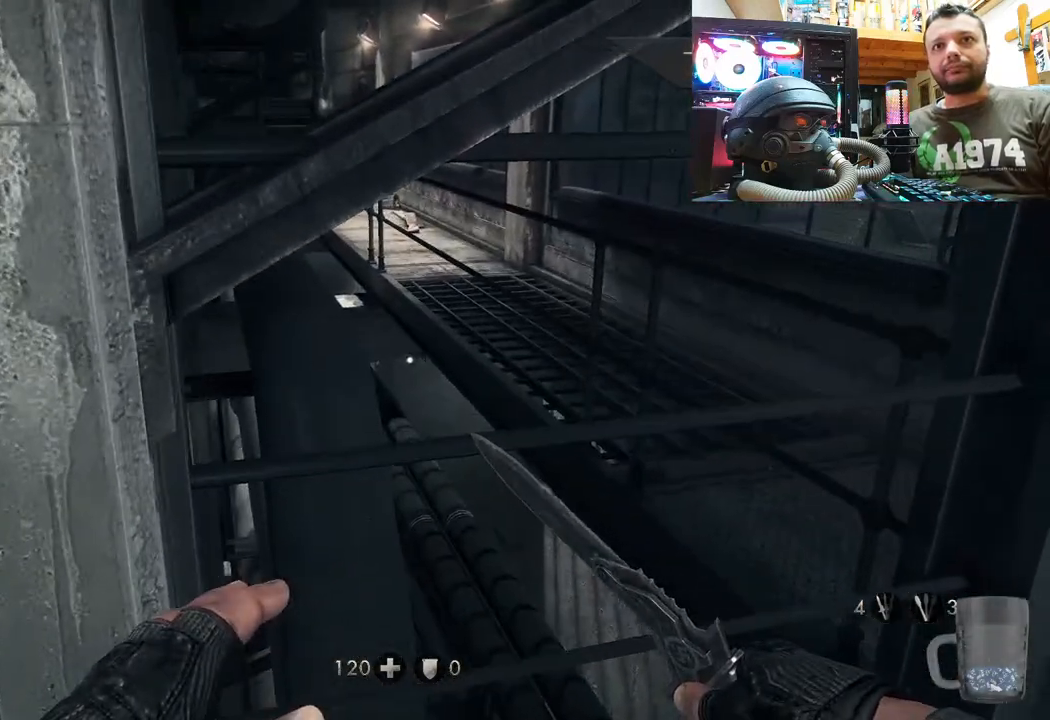
{"buttons": [], "left_stick": "center", "right_stick": "up-left", "events": [[133, "right_stick", "center"], [217, "left_stick", "right"], [250, "right_stick", "up-left"], [317, "left_stick", "center"]]}
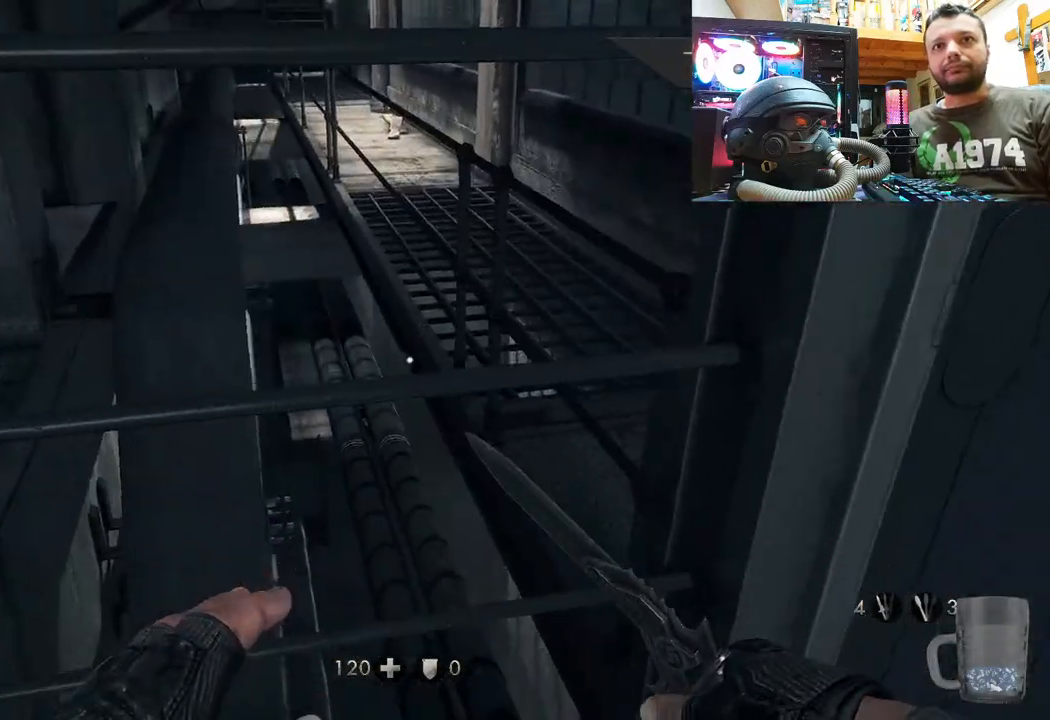
{"buttons": [], "left_stick": "right", "right_stick": "down-right", "events": [[67, "left_stick", "left"], [217, "left_stick", "center"], [233, "right_stick", "up"], [350, "right_stick", "center"], [483, "left_stick", "right"], [483, "right_stick", "down-right"]]}
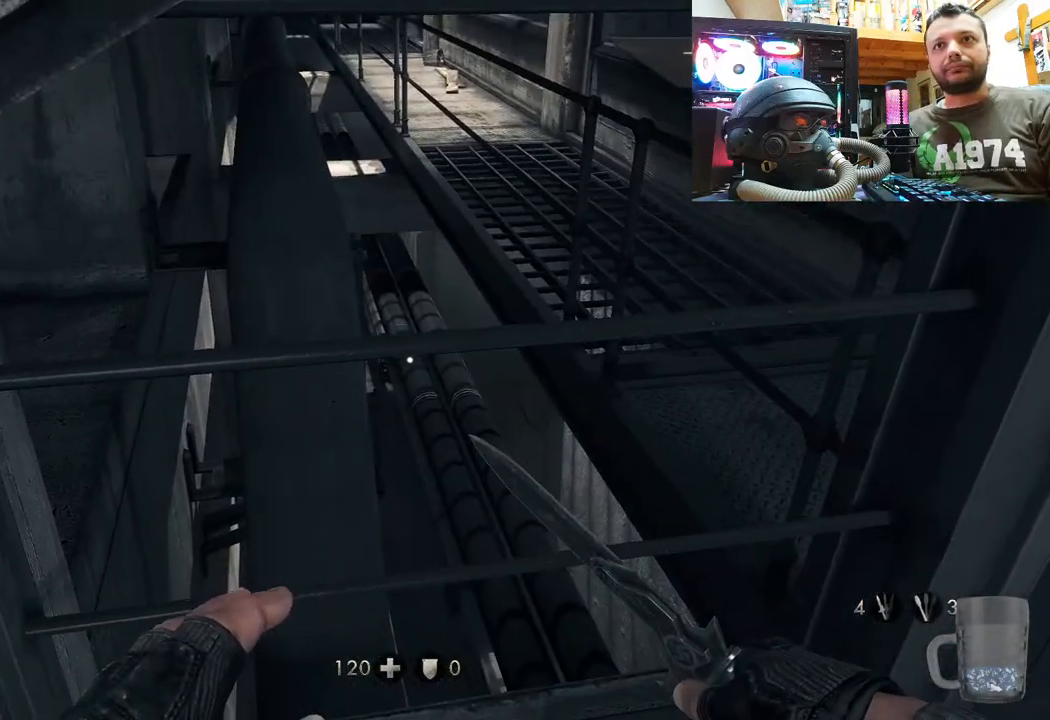
{"buttons": [], "left_stick": "up-right", "right_stick": "left", "events": [[67, "right_stick", "down"], [283, "right_stick", "down-right"], [367, "left_stick", "up-right"], [383, "right_stick", "center"], [500, "right_stick", "left"]]}
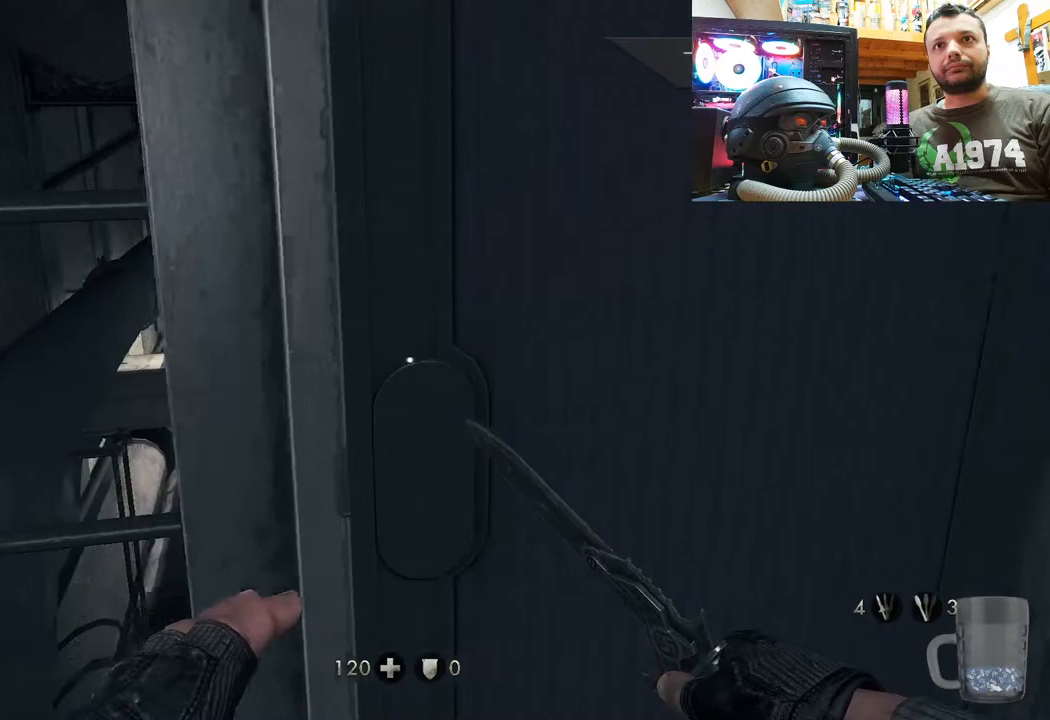
{"buttons": [], "left_stick": "down", "right_stick": "right", "events": [[200, "right_stick", "right"], [233, "left_stick", "down"]]}
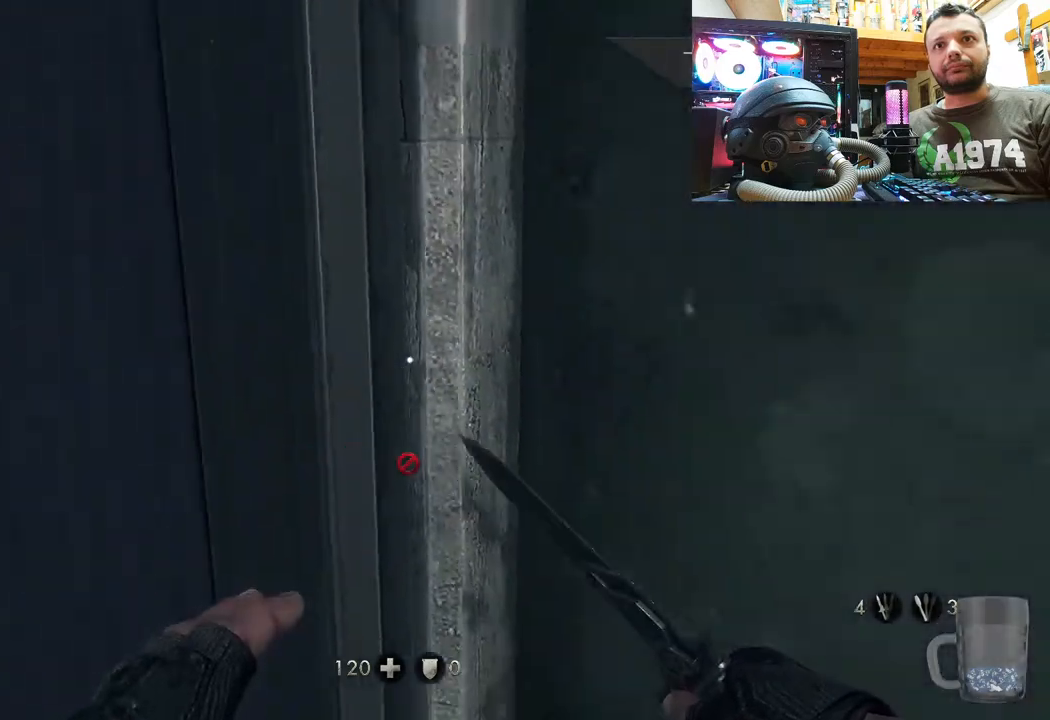
{"buttons": [], "left_stick": "up", "right_stick": "right", "events": [[17, "left_stick", "down-left"], [133, "left_stick", "center"], [500, "left_stick", "up"]]}
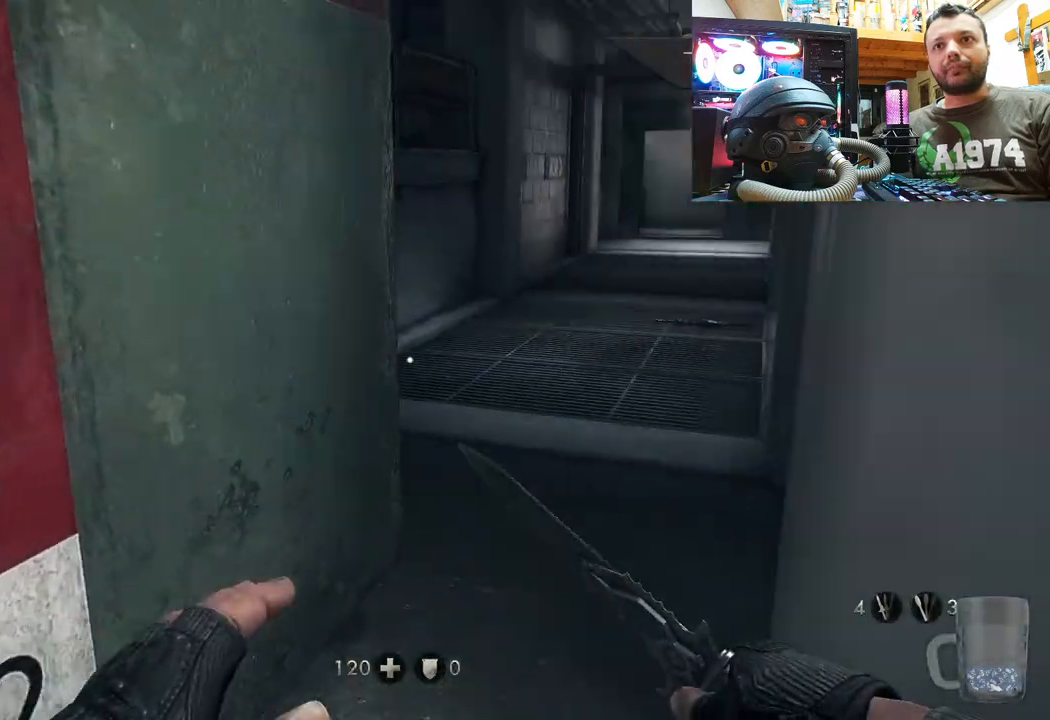
{"buttons": [], "left_stick": "up", "right_stick": "center", "events": [[67, "right_stick", "center"], [217, "right_stick", "right"], [333, "right_stick", "down-right"], [433, "right_stick", "left"], [483, "right_stick", "center"]]}
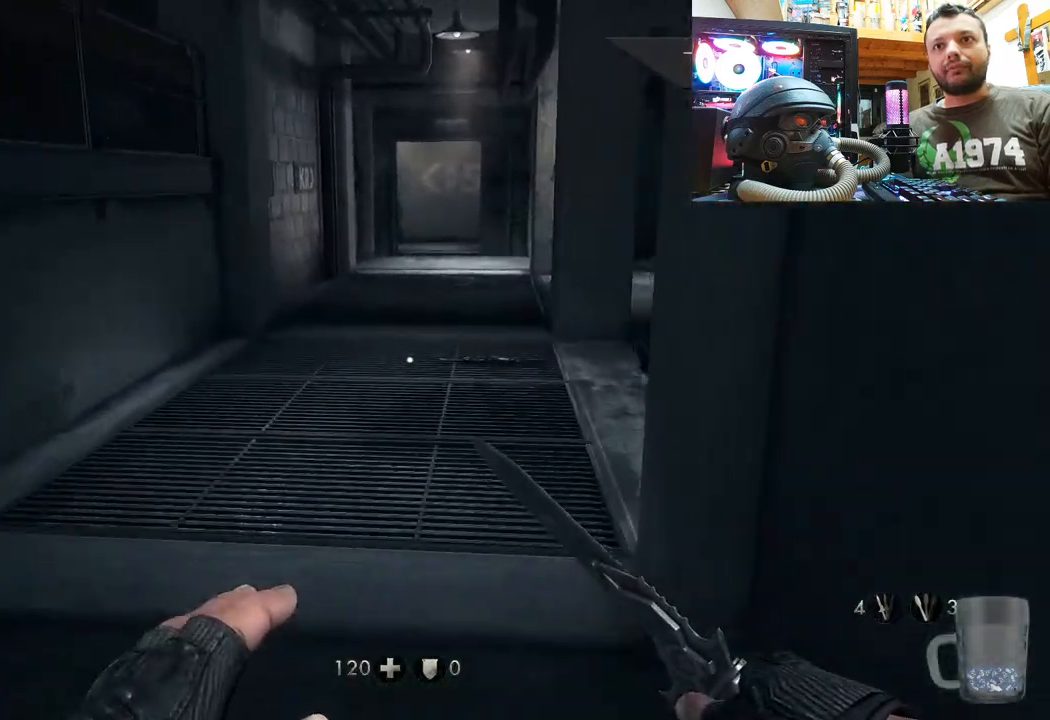
{"buttons": [], "left_stick": "up", "right_stick": "right", "events": [[200, "left_stick", "center"], [300, "left_stick", "up"], [350, "right_stick", "right"]]}
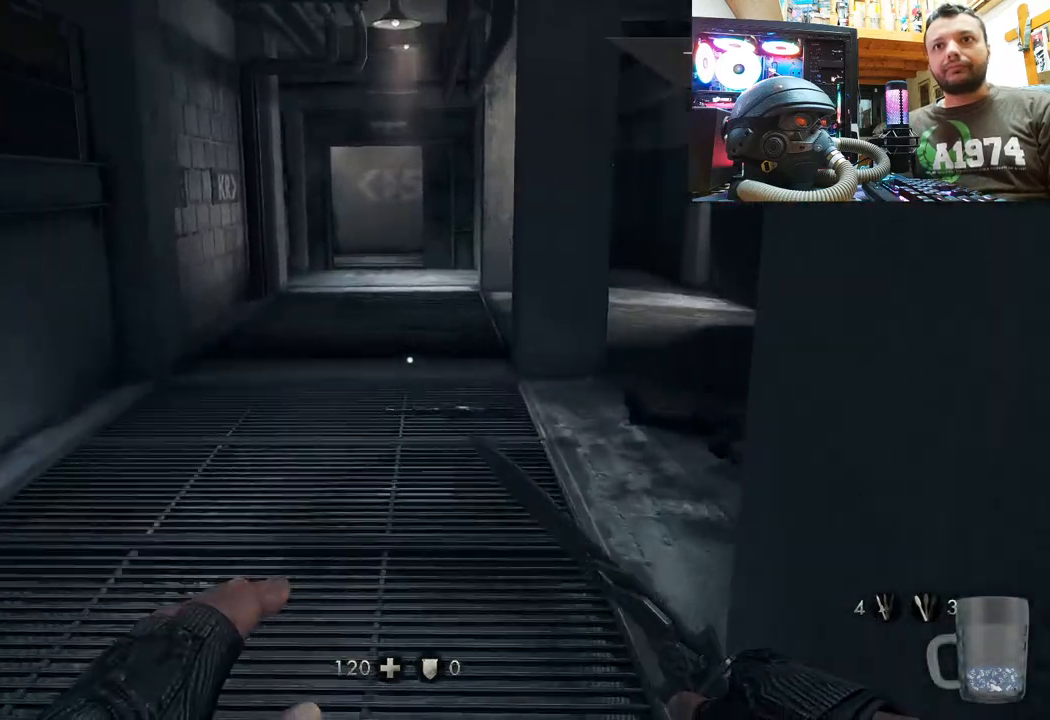
{"buttons": [], "left_stick": "up", "right_stick": "center", "events": [[83, "right_stick", "center"]]}
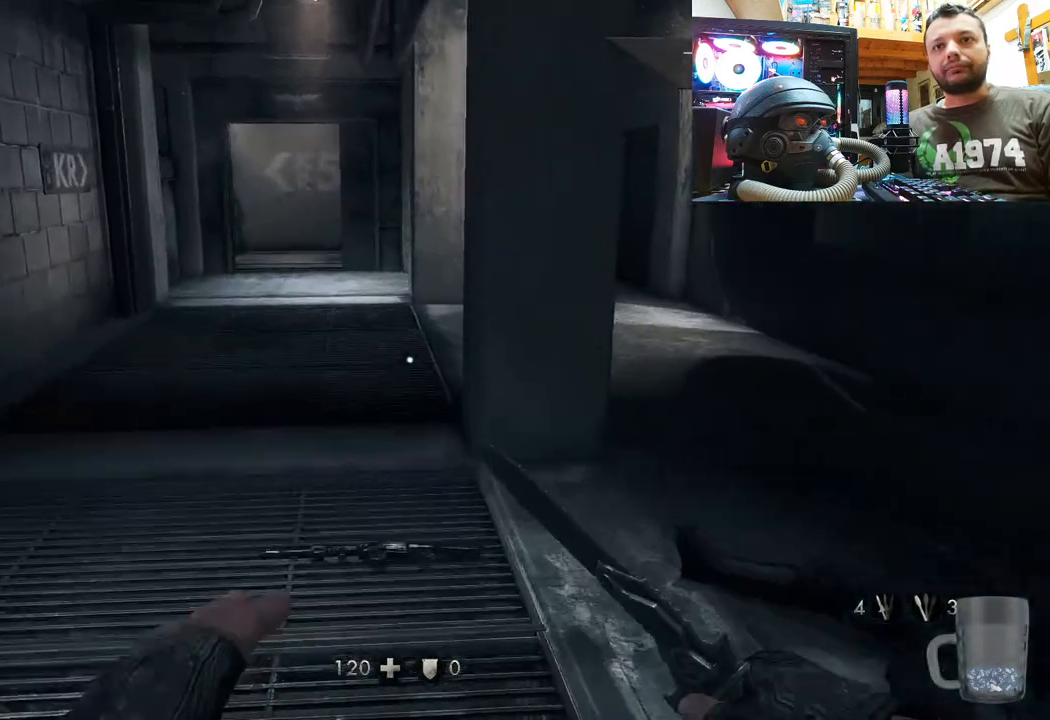
{"buttons": [], "left_stick": "down", "right_stick": "right", "events": [[17, "right_stick", "up-right"], [183, "right_stick", "up-left"], [233, "right_stick", "center"], [350, "left_stick", "center"], [350, "right_stick", "right"], [467, "left_stick", "down"]]}
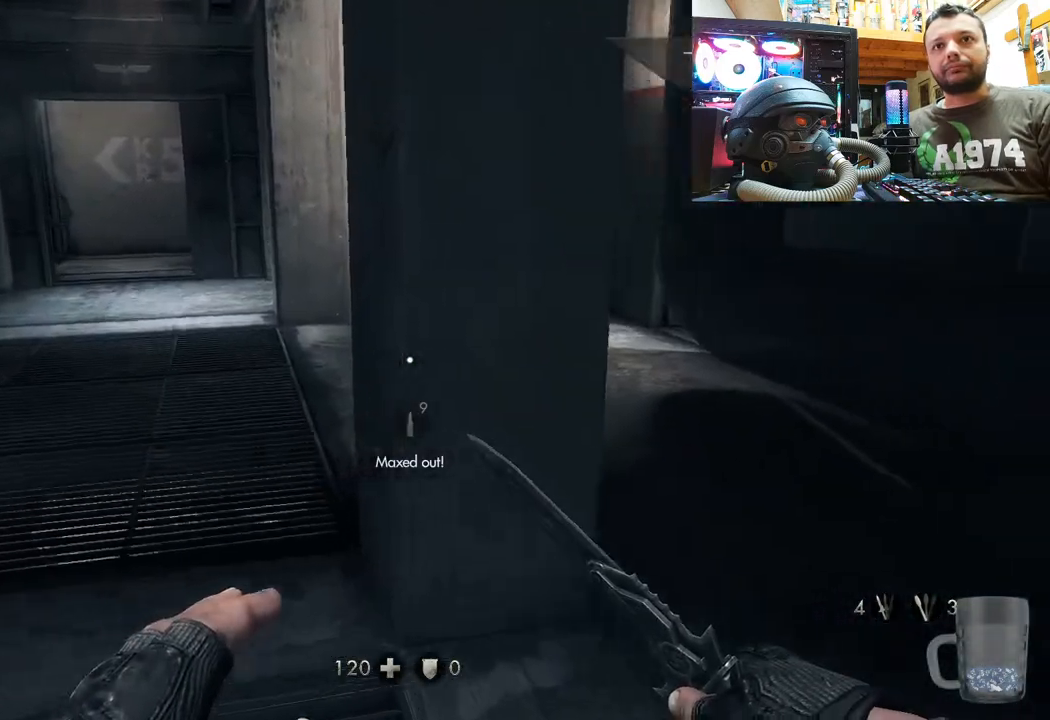
{"buttons": [], "left_stick": "up-left", "right_stick": "up-right", "events": [[150, "left_stick", "down-left"], [350, "left_stick", "up-left"], [383, "right_stick", "up-right"]]}
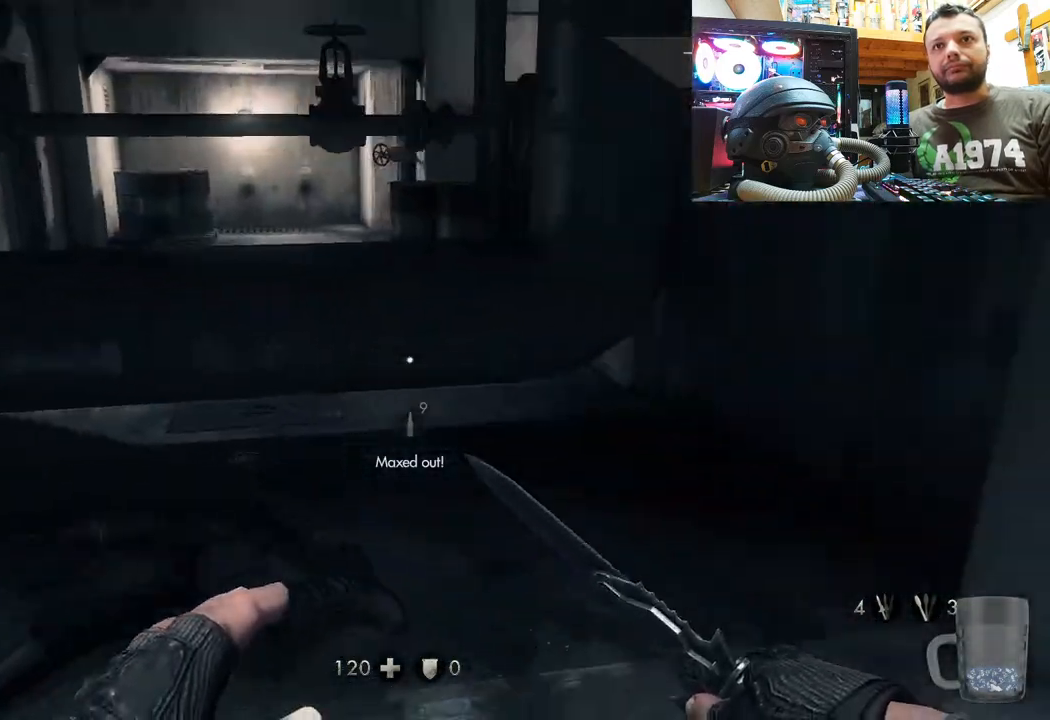
{"buttons": [], "left_stick": "left", "right_stick": "up-left", "events": [[400, "right_stick", "center"], [433, "left_stick", "left"], [450, "right_stick", "up-left"]]}
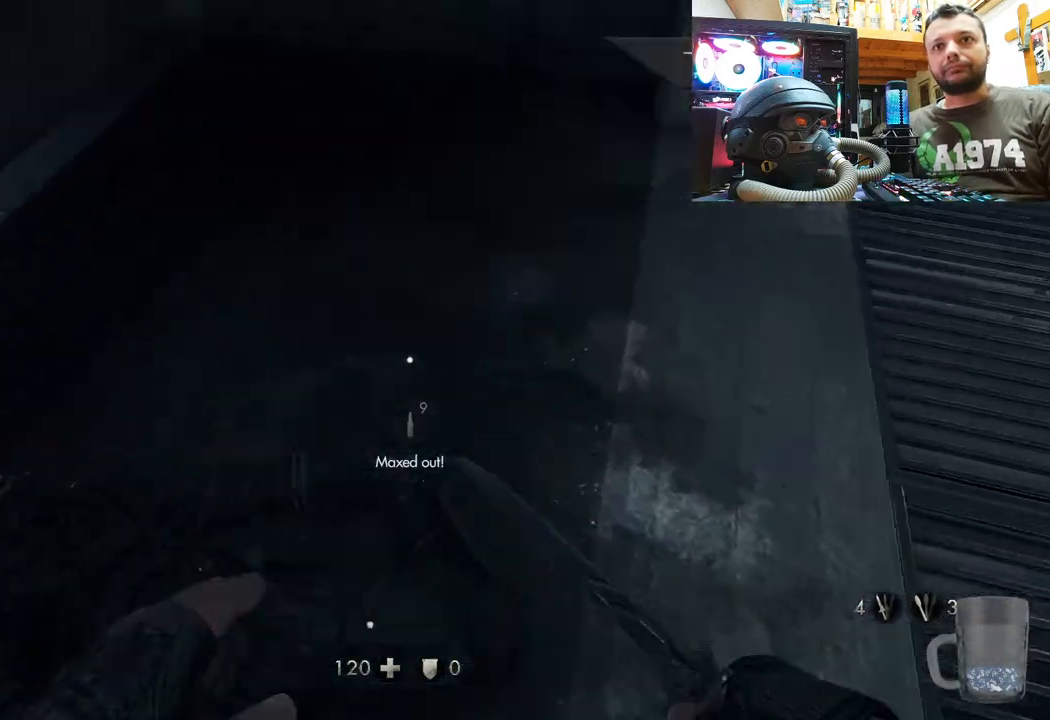
{"buttons": [], "left_stick": "up-right", "right_stick": "center", "events": [[17, "left_stick", "down-left"], [117, "right_stick", "up"], [150, "left_stick", "center"], [333, "right_stick", "center"], [350, "left_stick", "up"], [433, "left_stick", "up-right"]]}